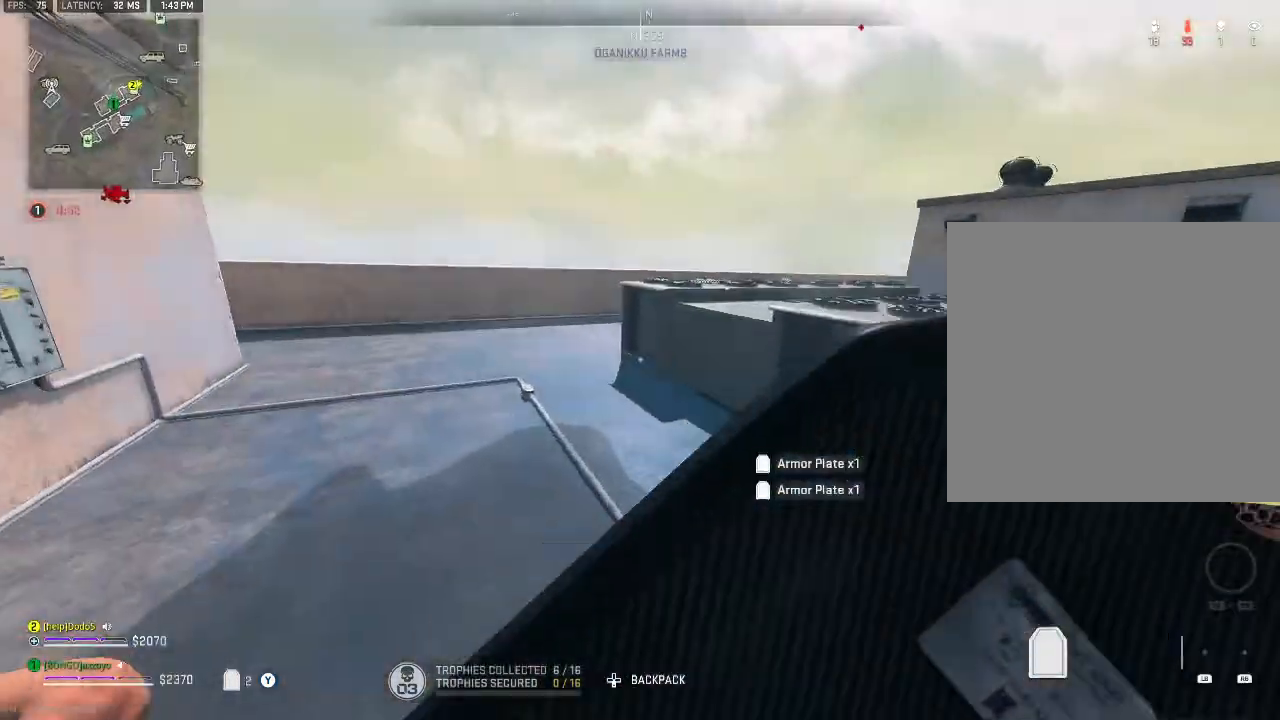
Gameplay with a controller (Xbox layout); each line is a JSON object with the inputs held at the frame after it. "events" lists button and stick changes between this image and that frame as [ms after this image, input, new state], when the widget could be followed in between.
{"buttons": [], "left_stick": "right", "right_stick": "down-right", "events": [[33, "left_stick", "center"], [200, "left_stick", "down-left"], [300, "right_stick", "right"], [367, "left_stick", "down-right"], [400, "right_stick", "down-right"], [467, "left_stick", "right"]]}
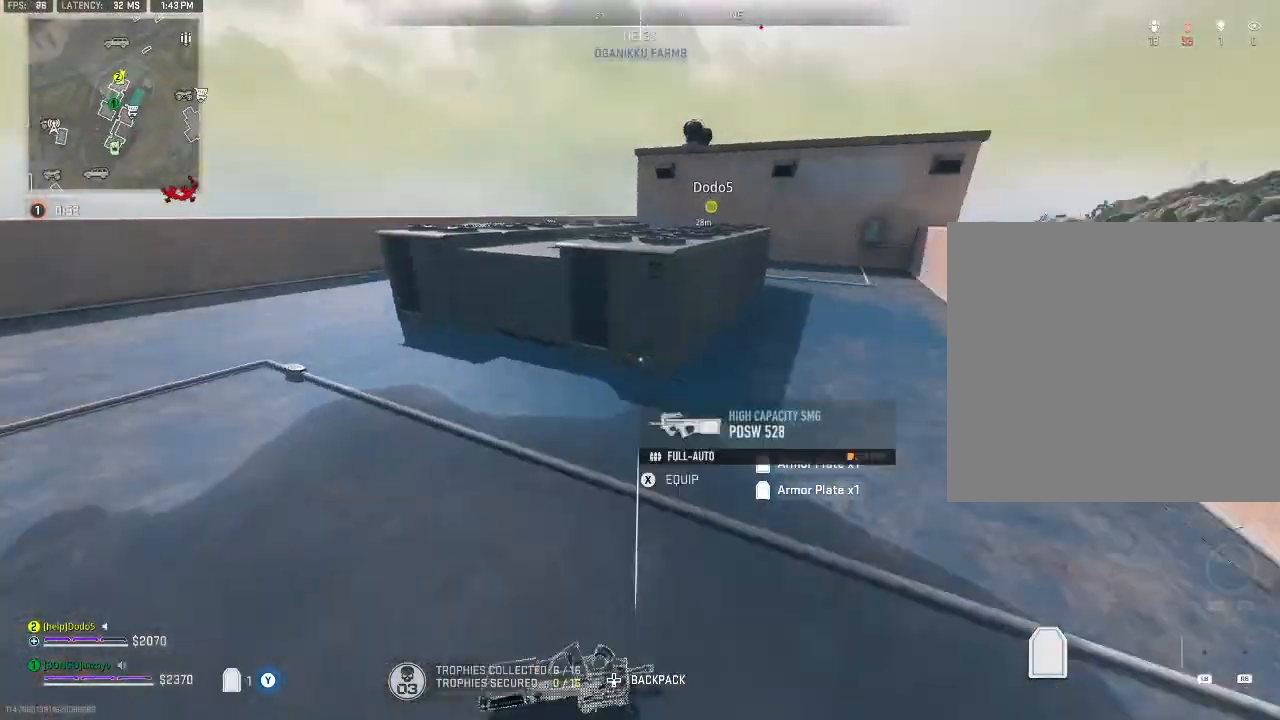
{"buttons": [], "left_stick": "center", "right_stick": "center", "events": [[167, "right_stick", "center"], [200, "left_stick", "center"], [267, "X", "down"], [400, "X", "up"]]}
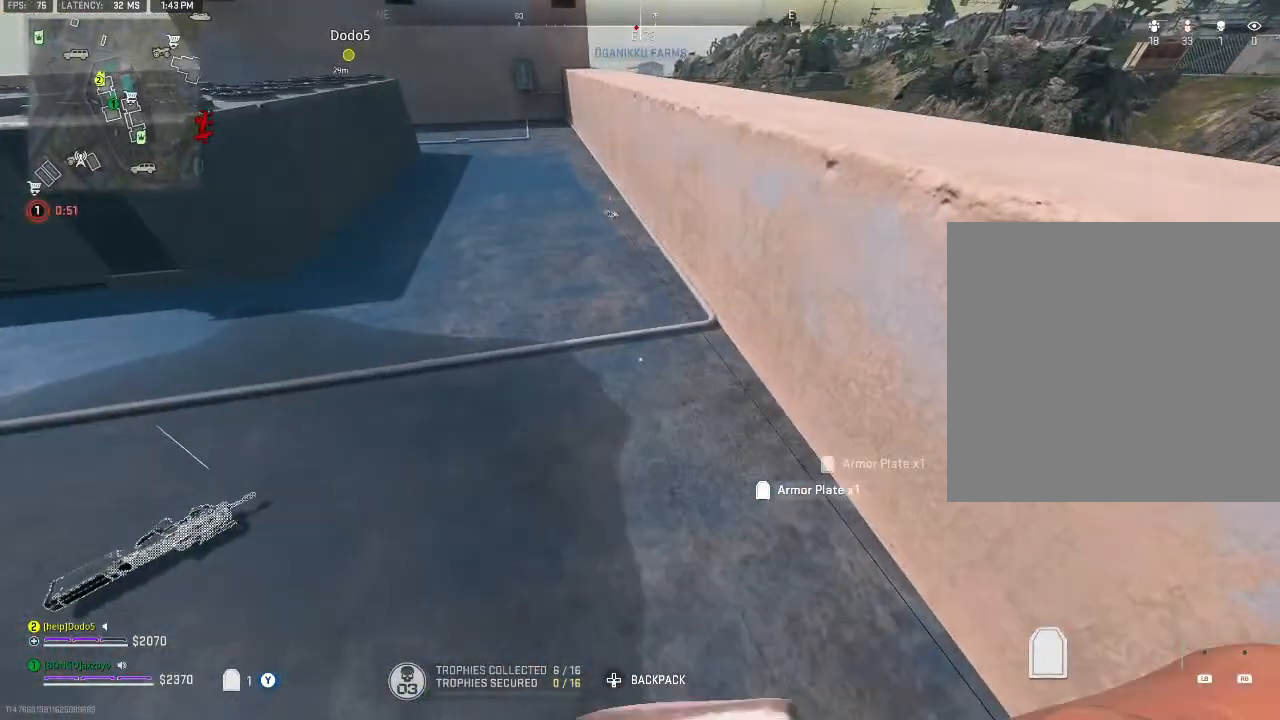
{"buttons": [], "left_stick": "up", "right_stick": "center", "events": [[33, "left_stick", "up"], [167, "right_stick", "up"], [267, "Y", "down"], [300, "right_stick", "center"], [367, "Y", "up"], [433, "Y", "down"], [500, "Y", "up"]]}
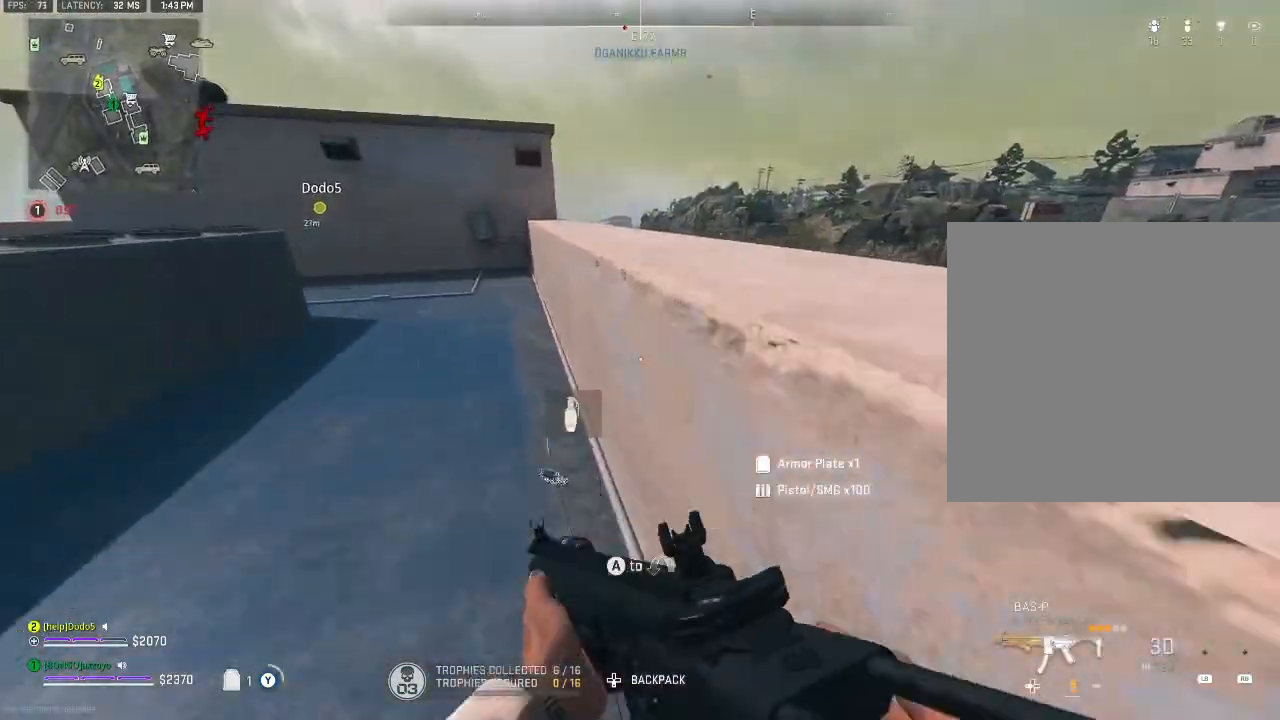
{"buttons": [], "left_stick": "up", "right_stick": "left", "events": [[433, "right_stick", "left"]]}
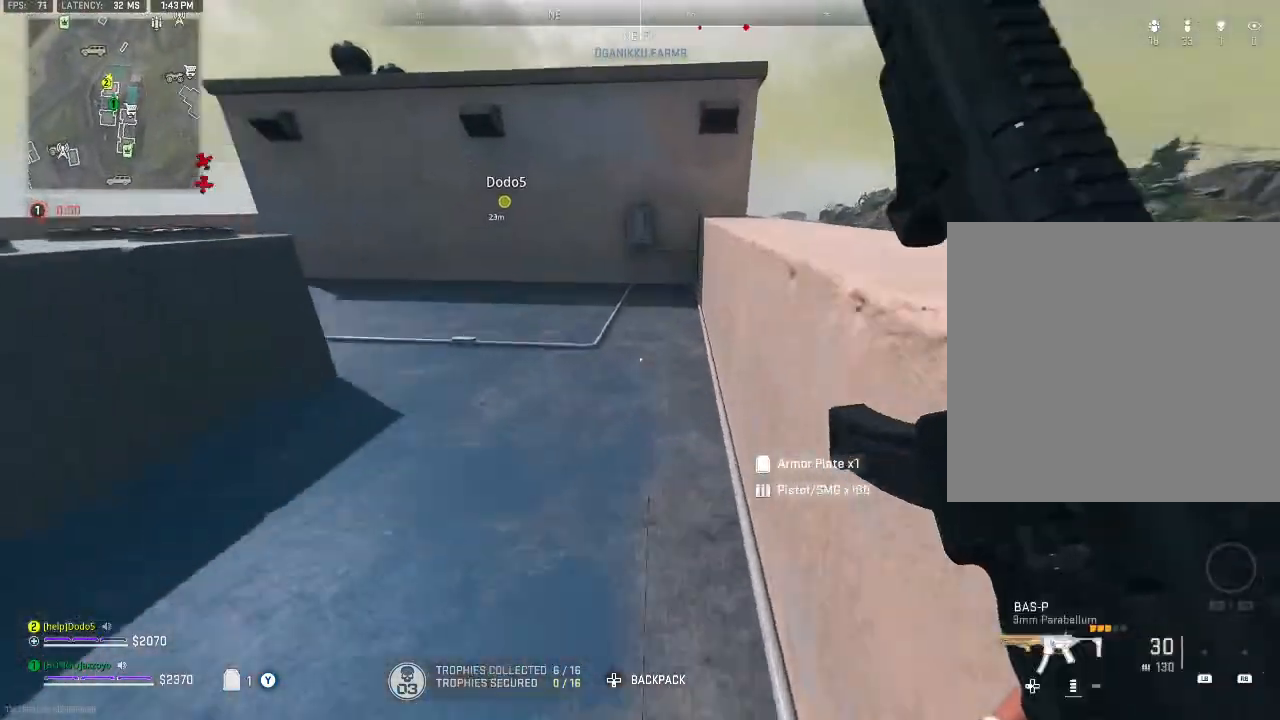
{"buttons": [], "left_stick": "up", "right_stick": "left", "events": [[33, "Y", "down"], [133, "Y", "up"], [133, "right_stick", "center"], [400, "right_stick", "left"]]}
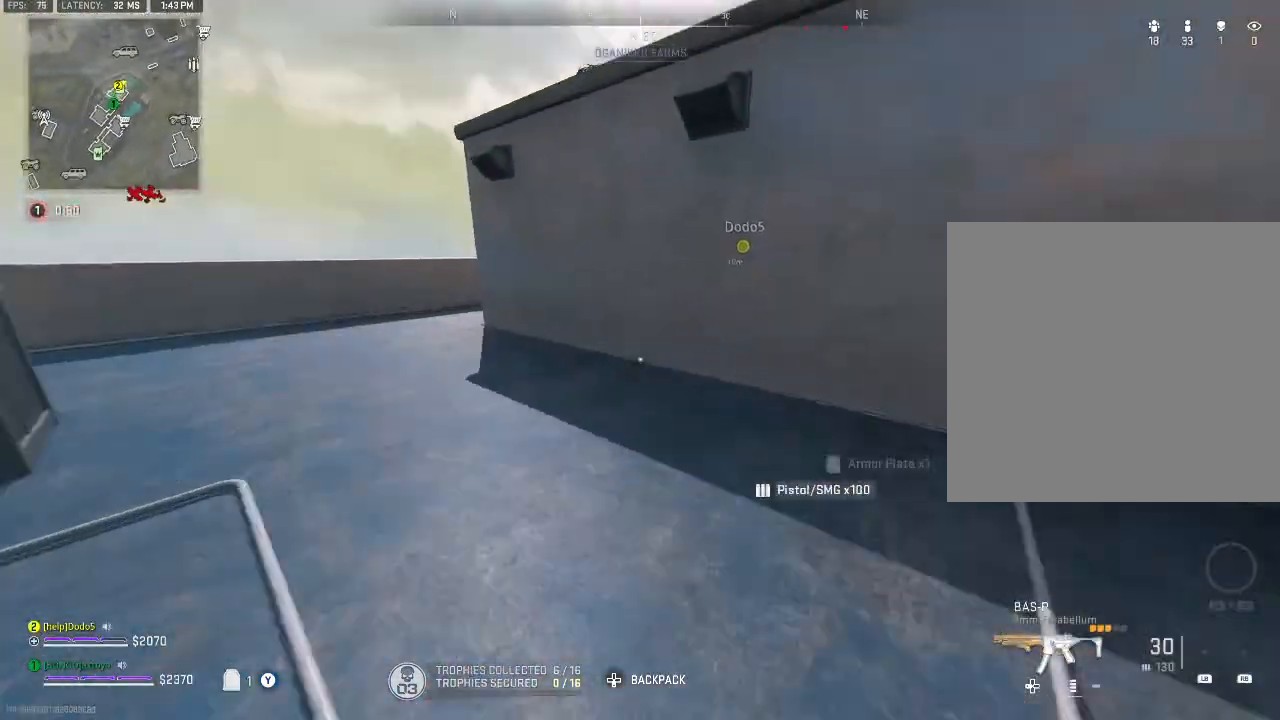
{"buttons": [], "left_stick": "left", "right_stick": "center", "events": [[167, "A", "down"], [167, "right_stick", "center"], [267, "A", "up"], [333, "left_stick", "up-left"], [500, "left_stick", "left"]]}
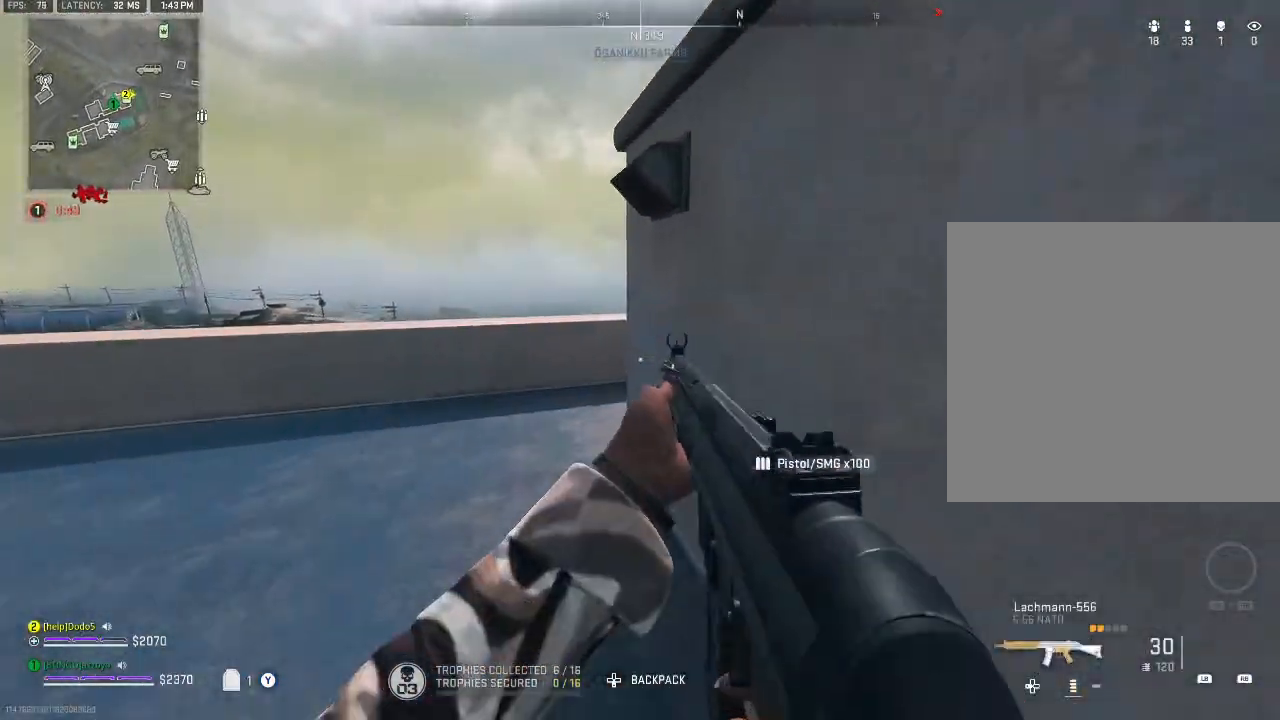
{"buttons": [], "left_stick": "up", "right_stick": "center", "events": [[167, "Y", "down"], [267, "Y", "up"], [267, "left_stick", "up-left"], [400, "left_stick", "up"]]}
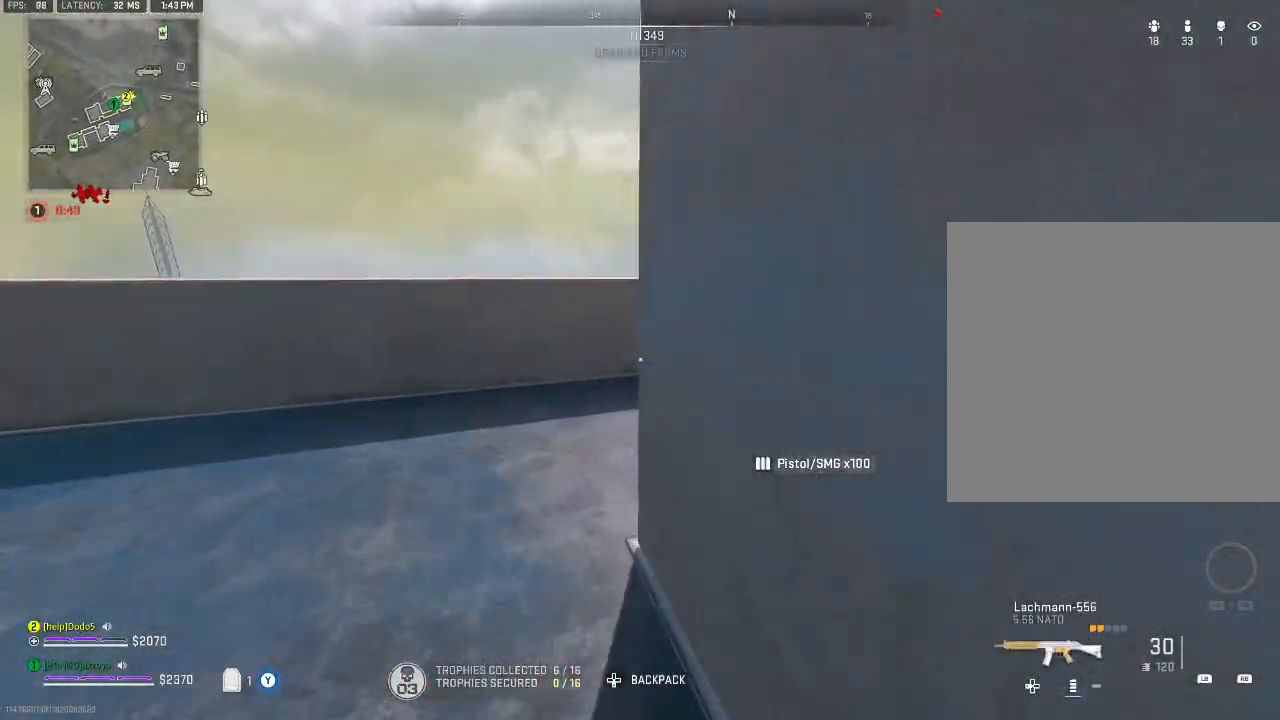
{"buttons": [], "left_stick": "up", "right_stick": "center", "events": [[67, "right_stick", "right"], [133, "Y", "down"], [267, "Y", "up"], [267, "right_stick", "center"]]}
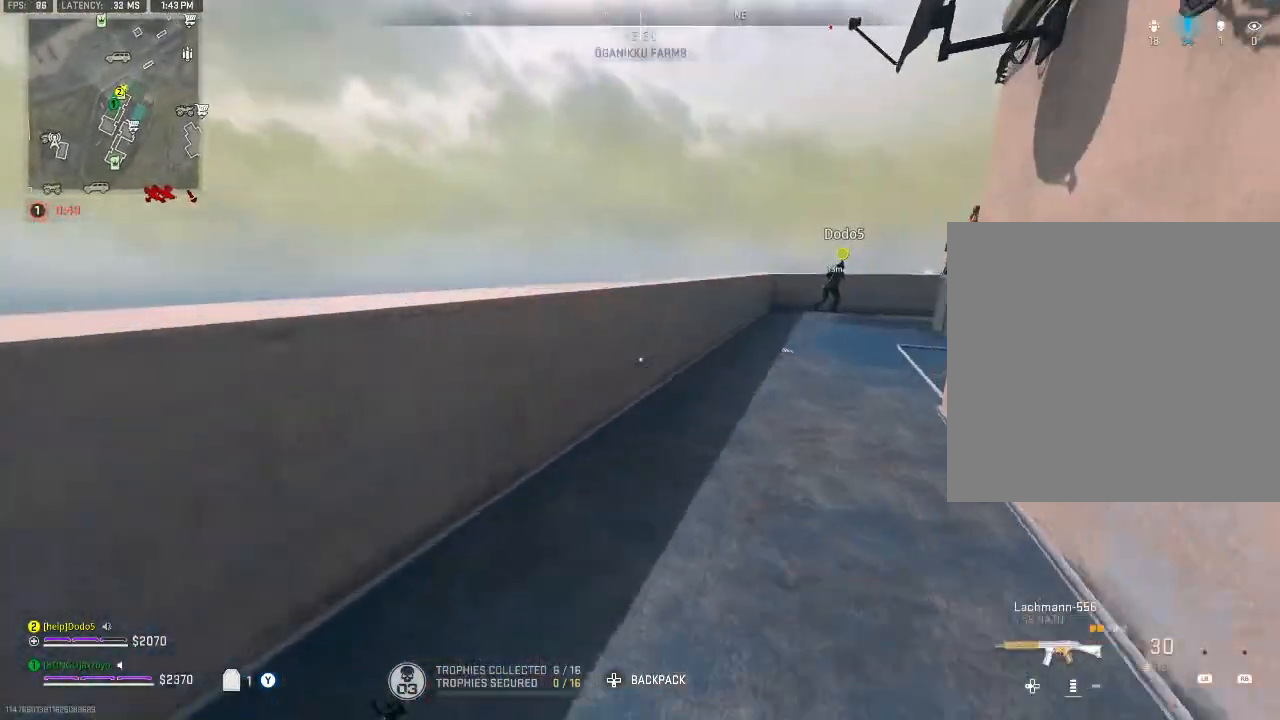
{"buttons": [], "left_stick": "up", "right_stick": "center", "events": [[33, "right_stick", "right"], [167, "right_stick", "center"]]}
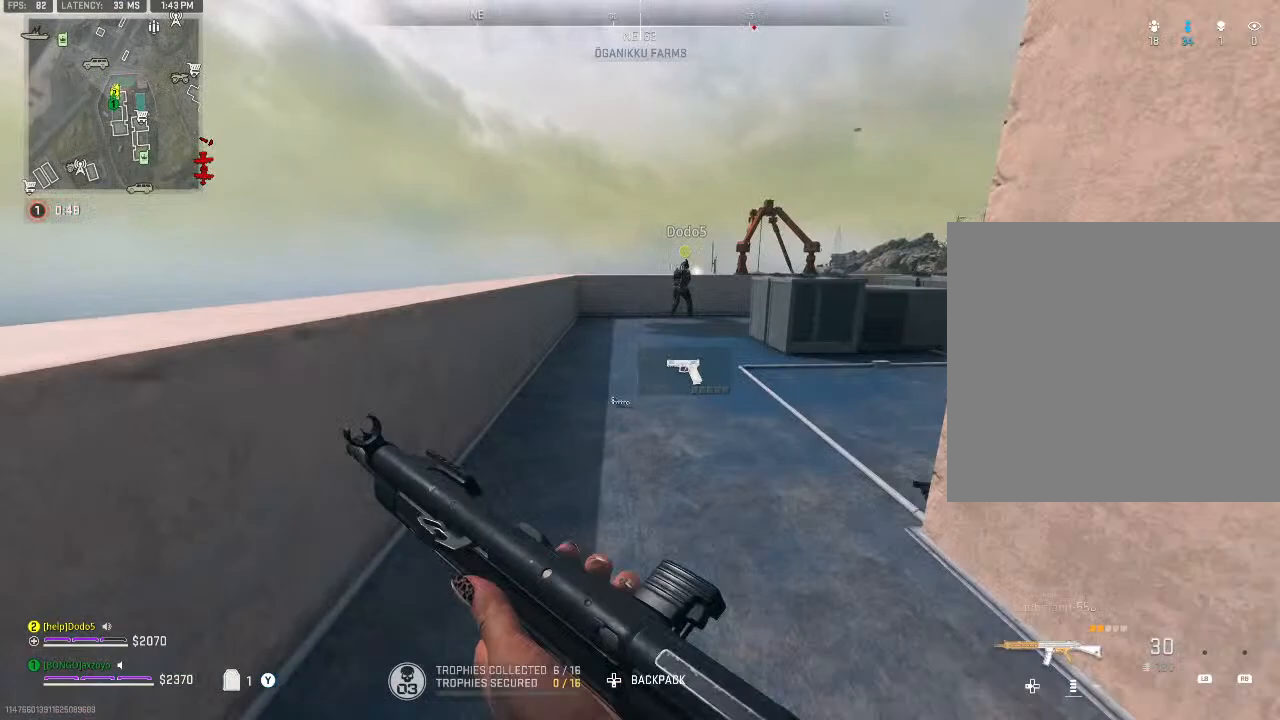
{"buttons": [], "left_stick": "left", "right_stick": "center", "events": [[33, "A", "down"], [100, "left_stick", "up-left"], [200, "A", "up"], [200, "left_stick", "left"]]}
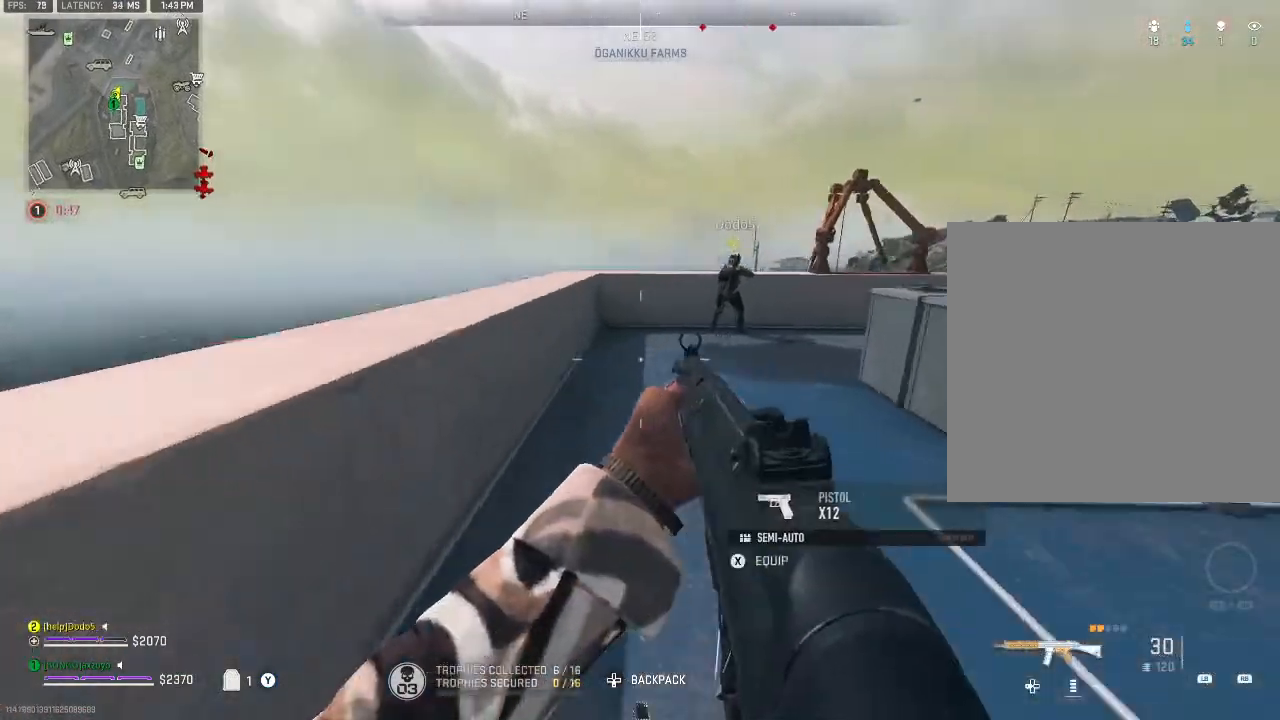
{"buttons": [], "left_stick": "up-left", "right_stick": "center", "events": [[67, "left_stick", "up-left"], [267, "right_stick", "right"], [467, "right_stick", "center"]]}
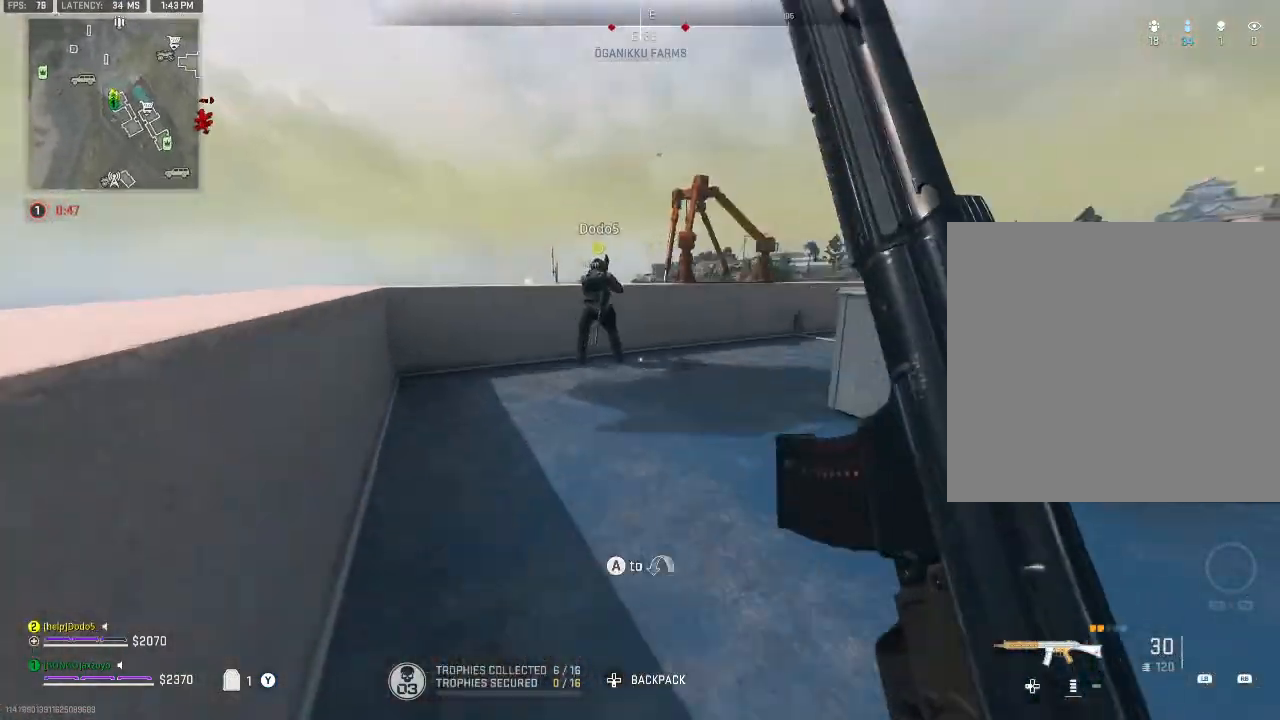
{"buttons": [], "left_stick": "up-left", "right_stick": "center", "events": [[133, "A", "down"], [267, "A", "up"]]}
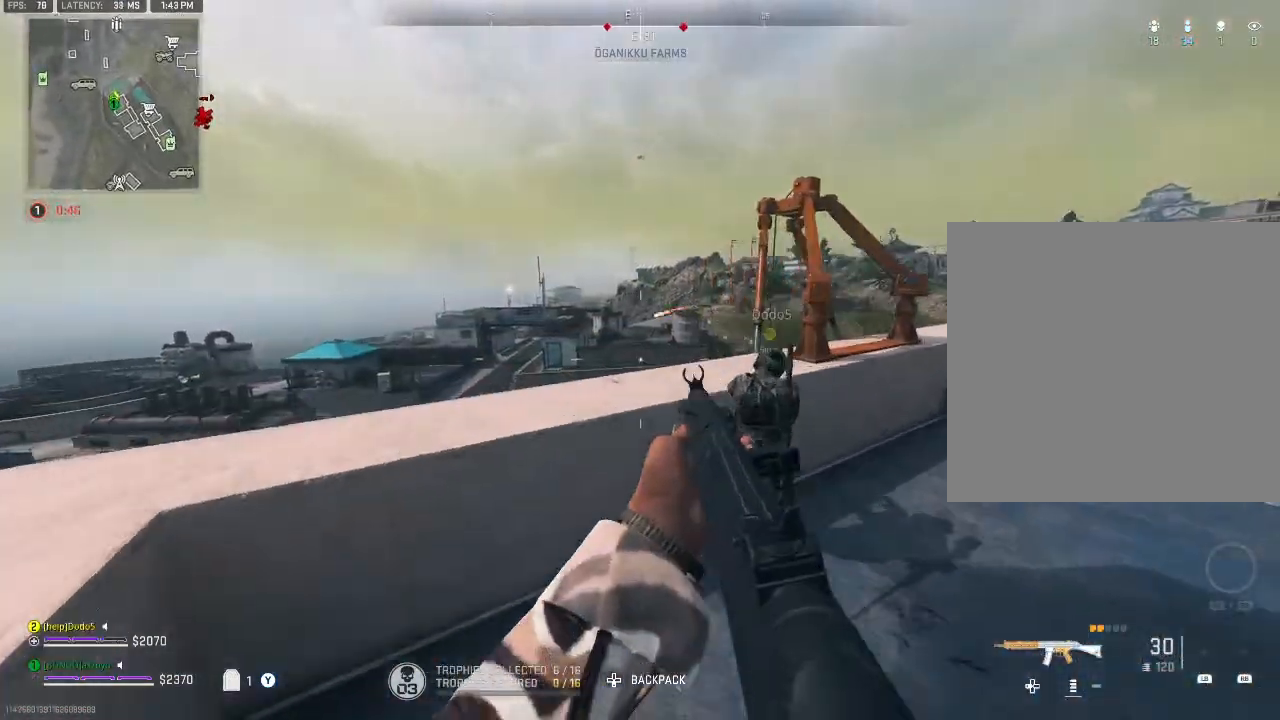
{"buttons": ["L2"], "left_stick": "left", "right_stick": "up-right", "events": [[167, "A", "down"], [267, "A", "up"], [367, "left_stick", "left"], [433, "L2", "down"], [500, "right_stick", "up-right"]]}
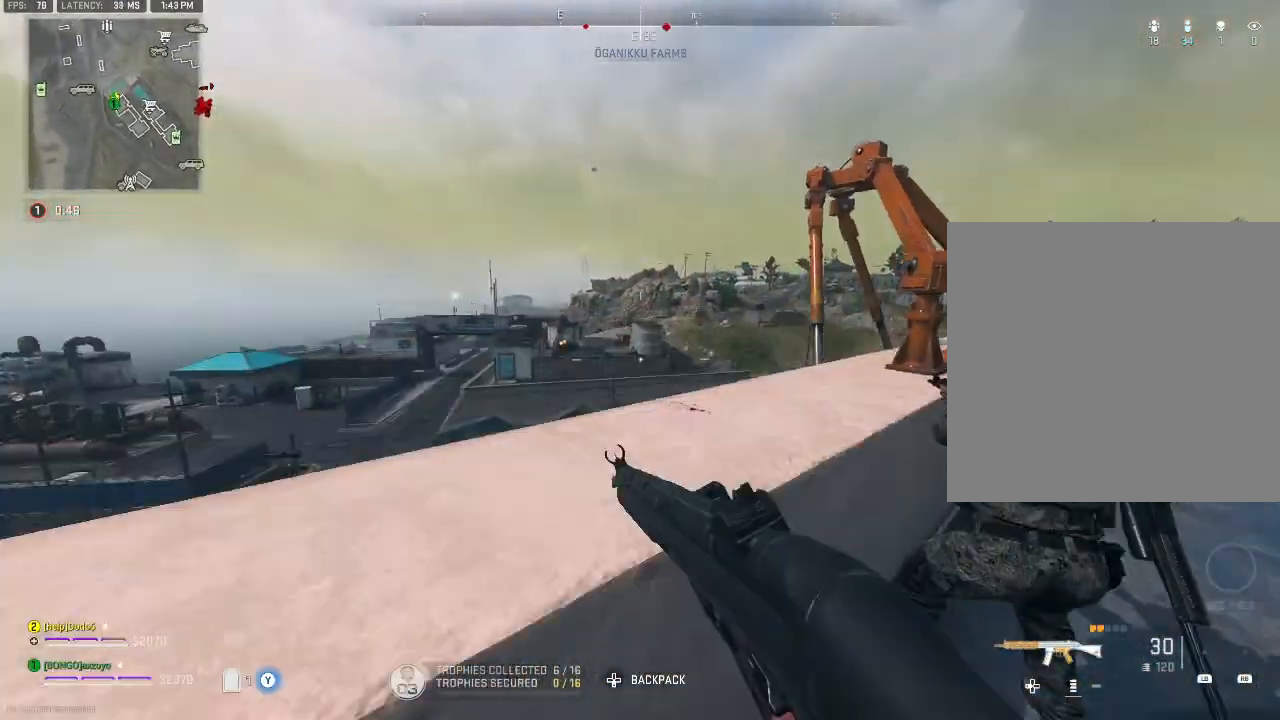
{"buttons": ["L2"], "left_stick": "down-left", "right_stick": "center", "events": [[133, "left_stick", "center"], [233, "right_stick", "center"], [367, "left_stick", "down-left"]]}
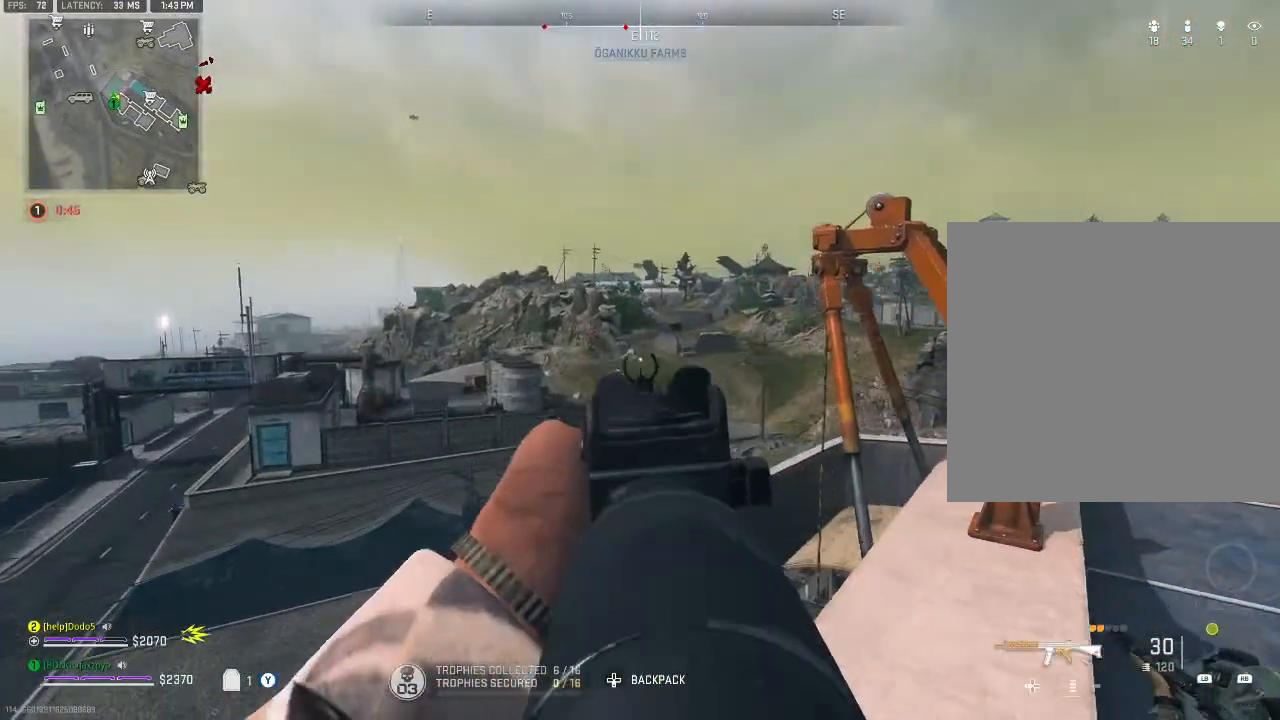
{"buttons": ["L2"], "left_stick": "center", "right_stick": "up-left", "events": [[167, "left_stick", "right"], [367, "left_stick", "center"], [400, "right_stick", "up-left"]]}
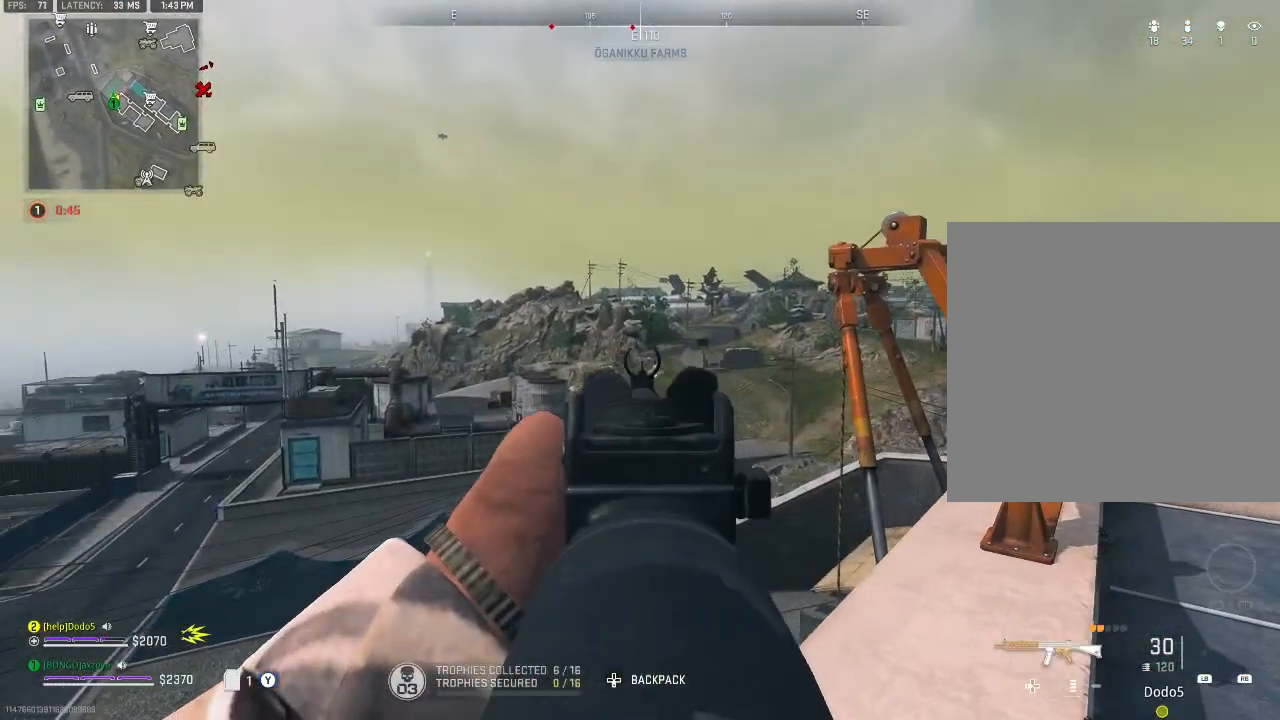
{"buttons": ["L2", "R2"], "left_stick": "center", "right_stick": "center", "events": [[267, "R2", "down"], [300, "right_stick", "center"]]}
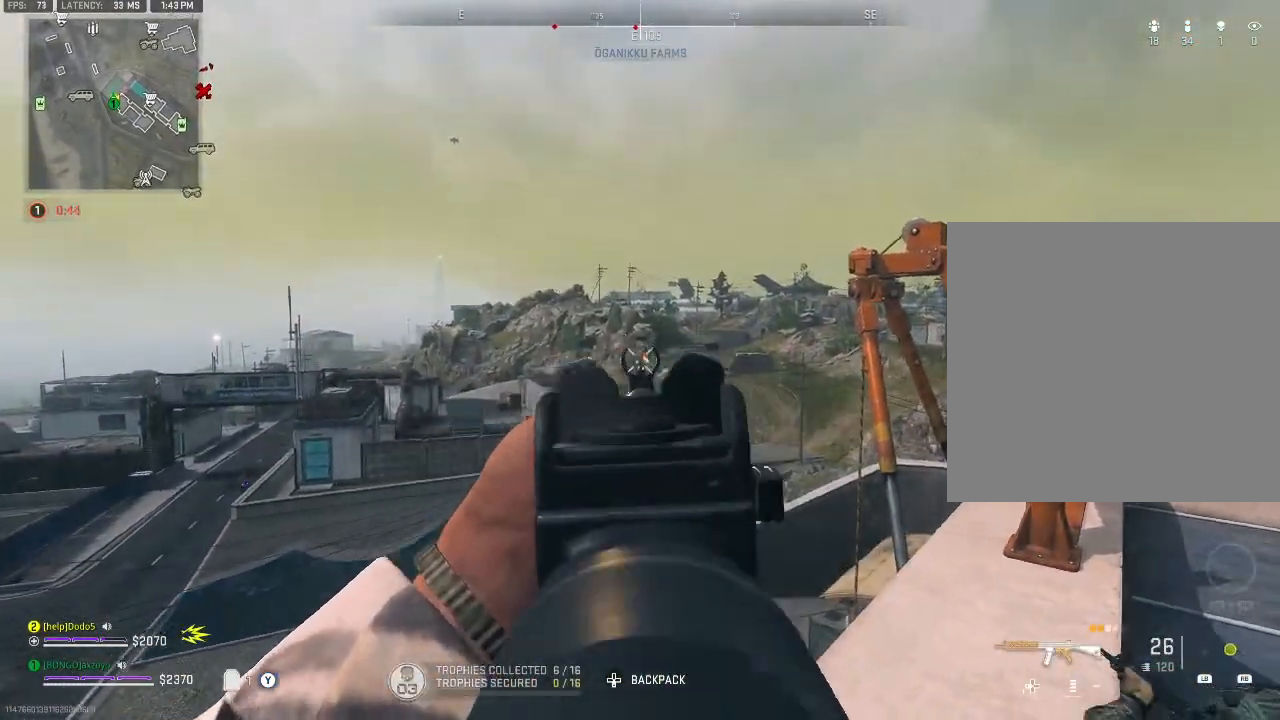
{"buttons": ["L2", "R2"], "left_stick": "center", "right_stick": "center", "events": []}
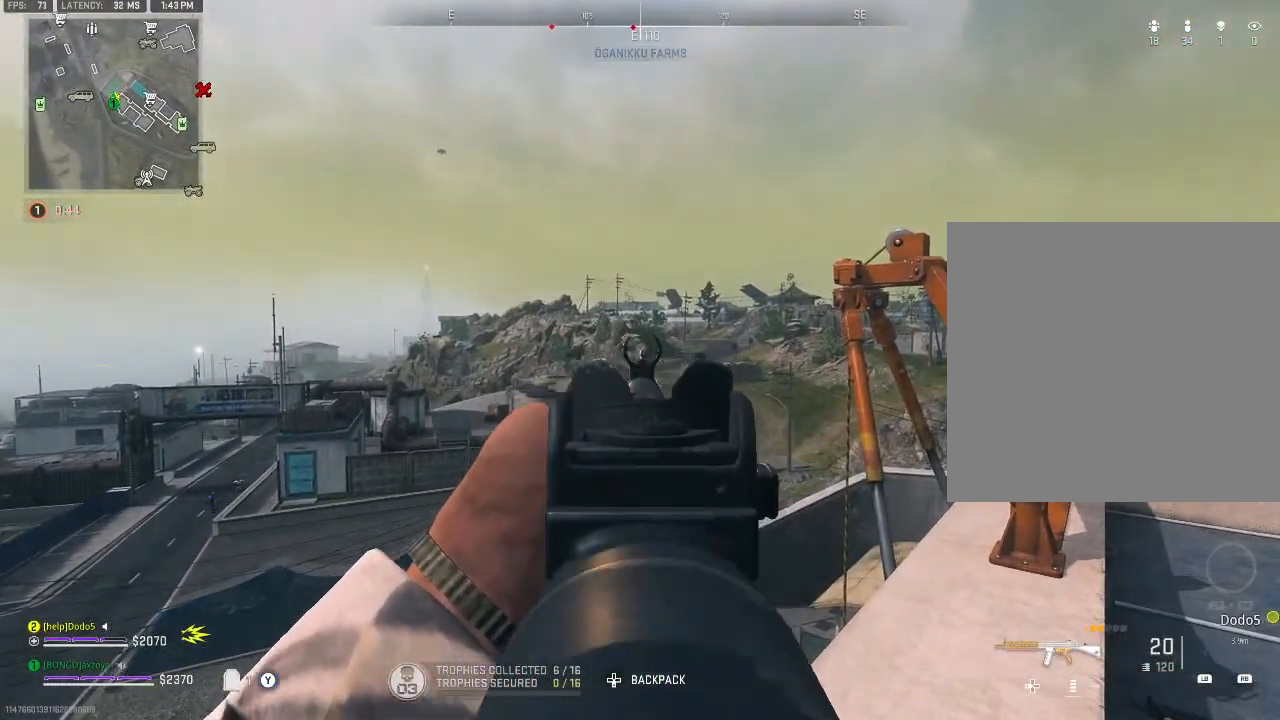
{"buttons": ["L2"], "left_stick": "center", "right_stick": "center", "events": [[233, "R2", "up"], [233, "left_stick", "down-right"], [433, "left_stick", "center"]]}
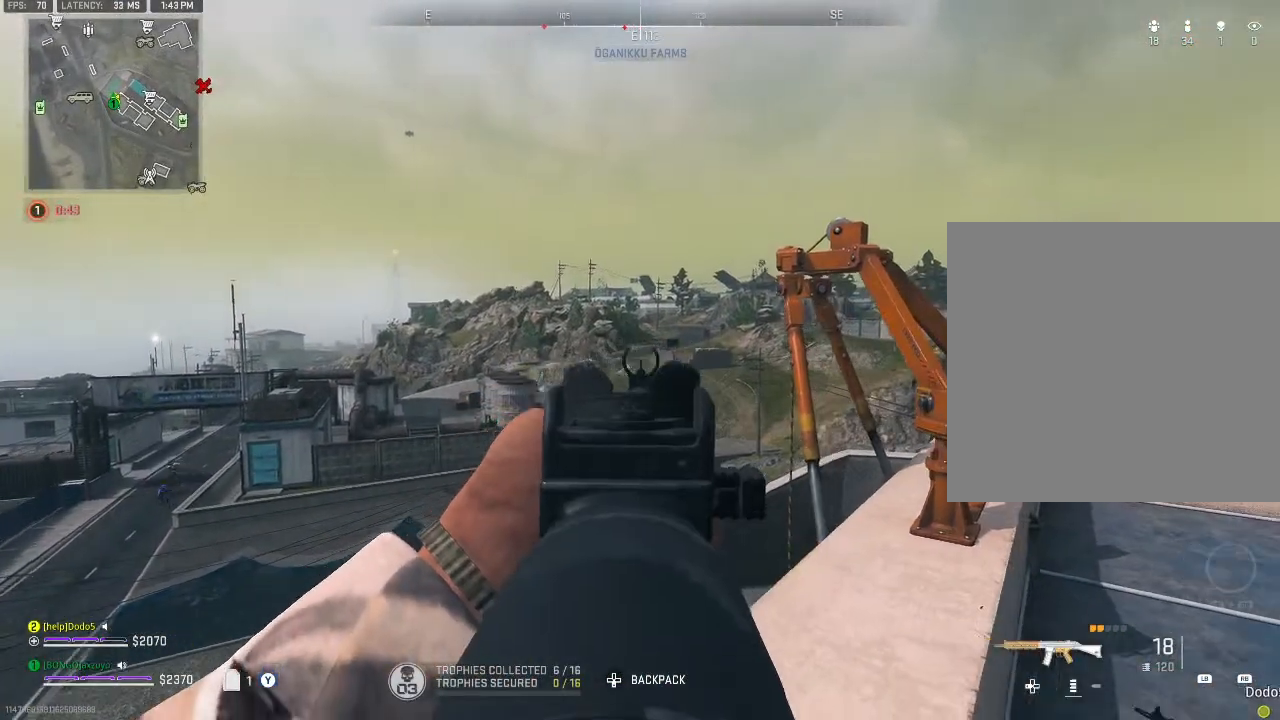
{"buttons": ["L2"], "left_stick": "center", "right_stick": "center", "events": [[33, "left_stick", "up-left"], [233, "left_stick", "center"]]}
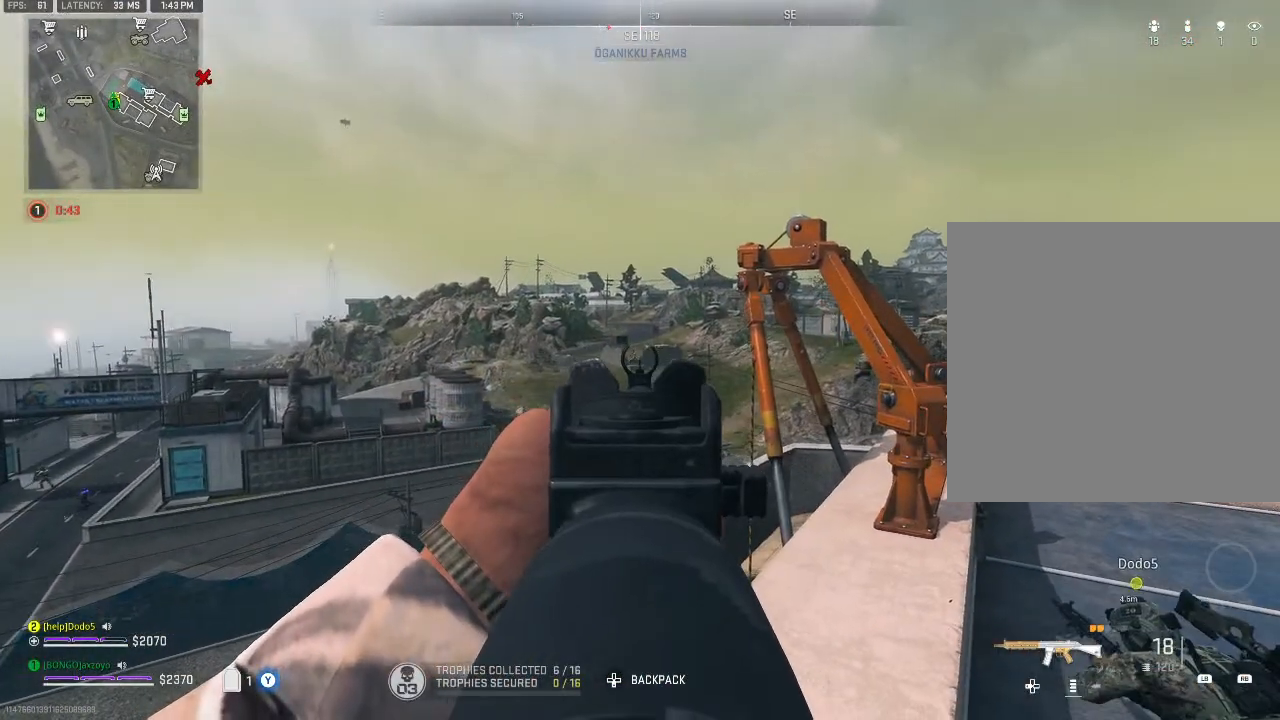
{"buttons": ["L2", "R2"], "left_stick": "center", "right_stick": "center", "events": [[67, "R2", "down"]]}
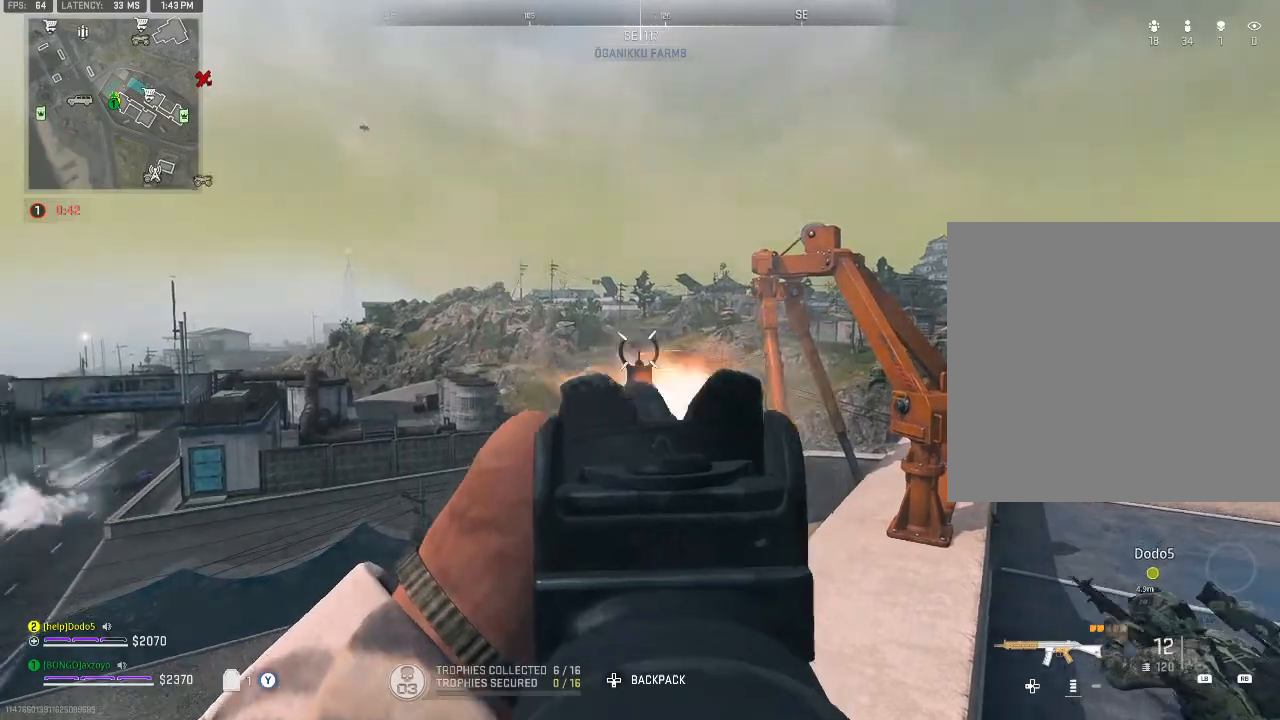
{"buttons": ["L2", "R2"], "left_stick": "center", "right_stick": "center", "events": [[333, "left_stick", "right"], [400, "left_stick", "center"]]}
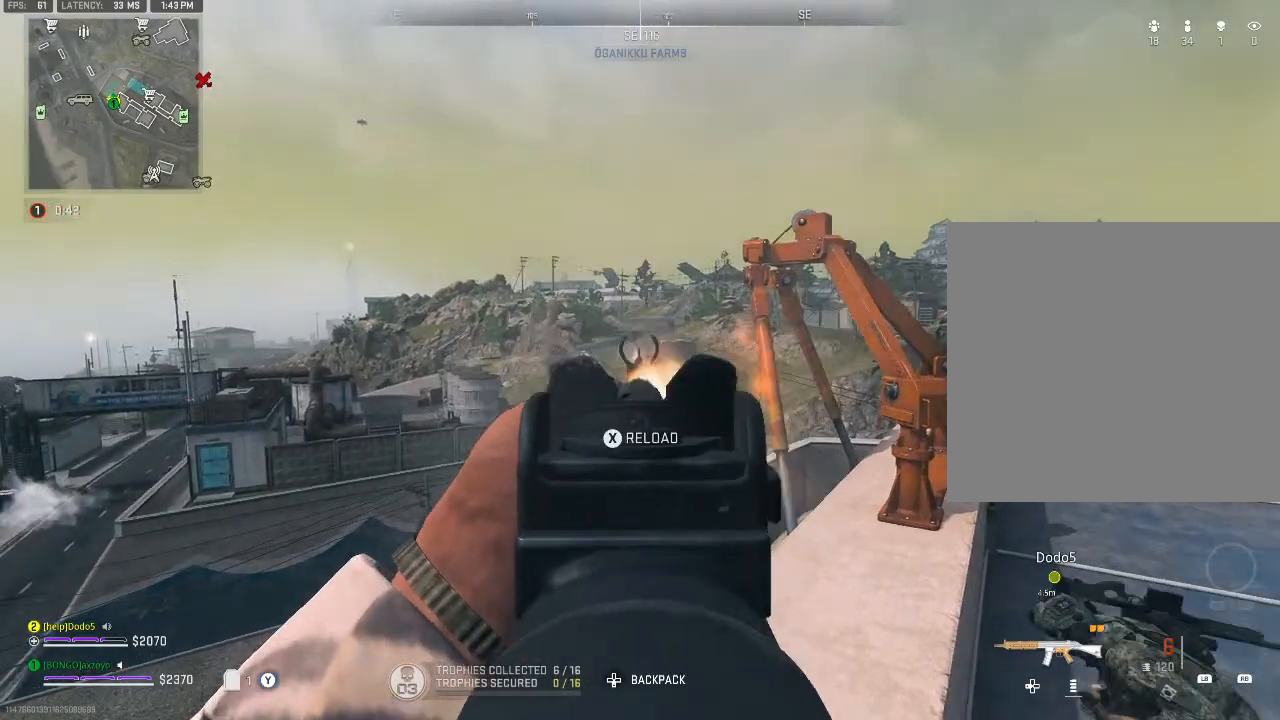
{"buttons": ["L2", "R2"], "left_stick": "center", "right_stick": "center", "events": []}
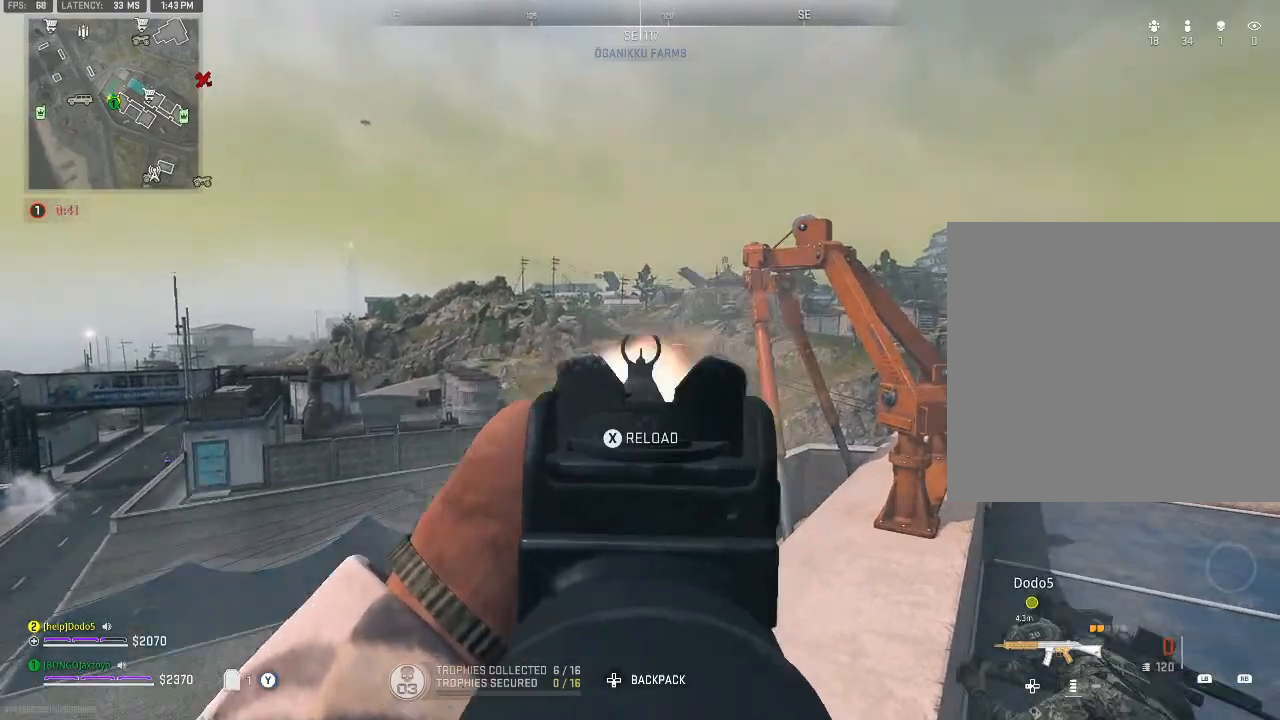
{"buttons": ["L2"], "left_stick": "center", "right_stick": "center", "events": [[300, "left_stick", "left"], [433, "R2", "up"], [467, "left_stick", "center"]]}
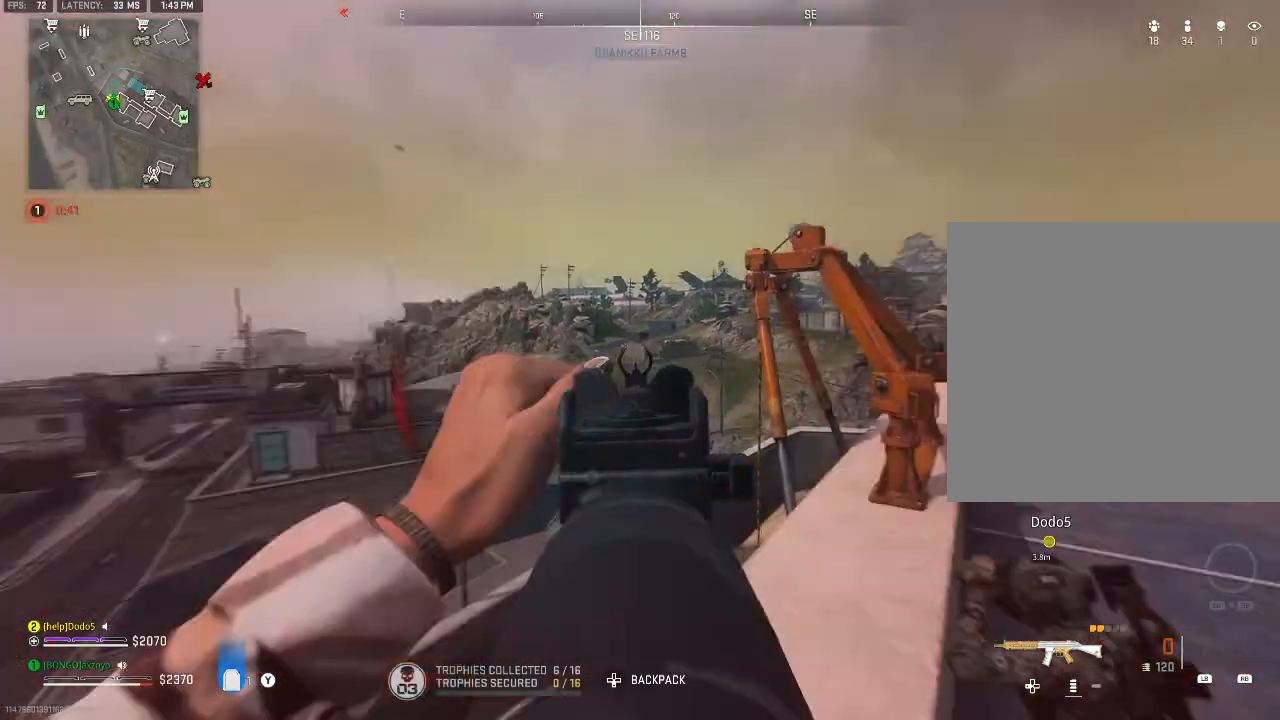
{"buttons": [], "left_stick": "up-right", "right_stick": "down-right", "events": [[100, "left_stick", "right"], [167, "L2", "up"], [267, "B", "down"], [267, "right_stick", "right"], [333, "Y", "down"], [367, "B", "up"], [367, "Y", "up"], [400, "right_stick", "down-right"], [433, "left_stick", "up-right"]]}
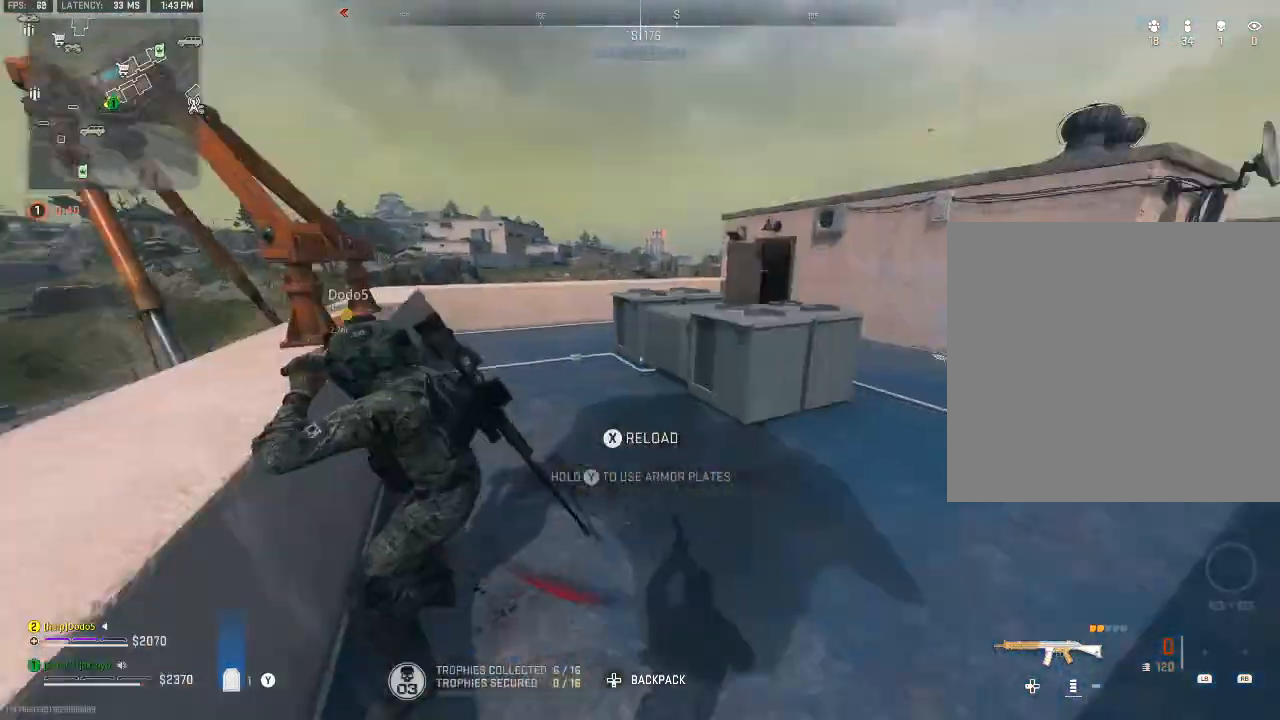
{"buttons": ["Y"], "left_stick": "up", "right_stick": "left", "events": [[33, "left_stick", "up"], [200, "right_stick", "center"], [267, "right_stick", "up-right"], [333, "Y", "down"], [433, "right_stick", "down-left"], [500, "right_stick", "left"]]}
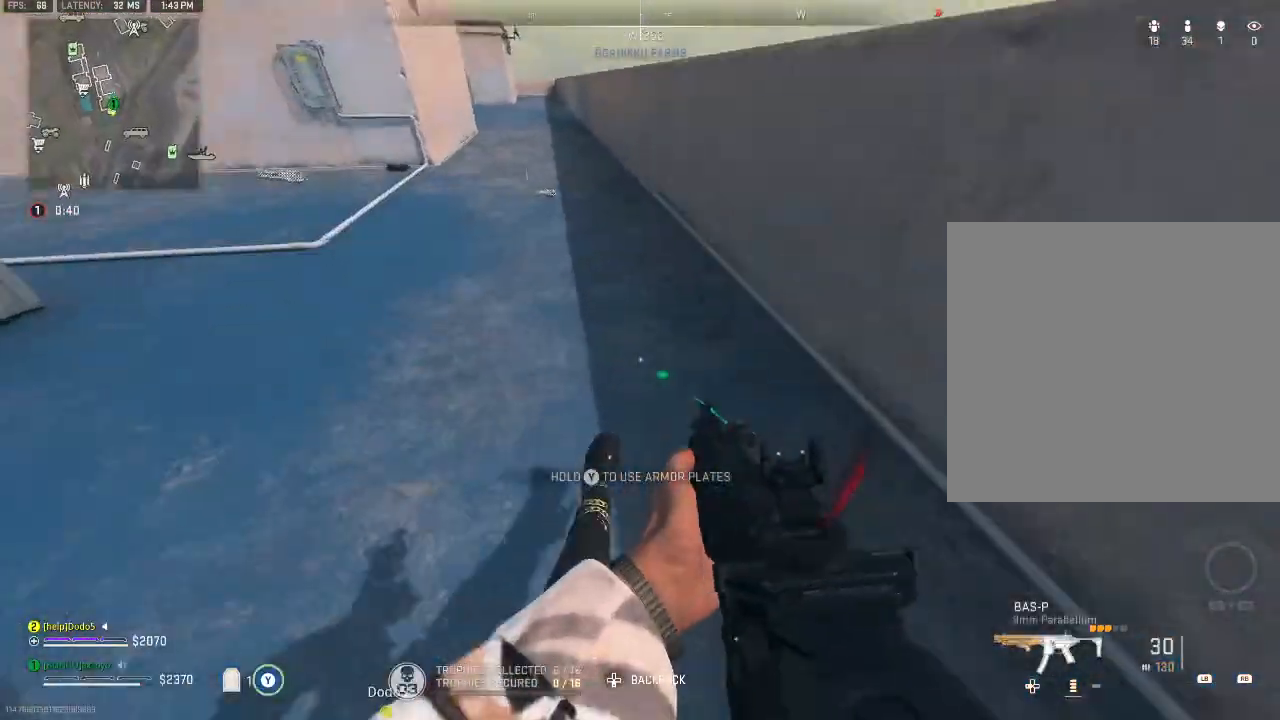
{"buttons": [], "left_stick": "down-right", "right_stick": "left", "events": [[267, "Y", "up"], [367, "left_stick", "right"], [467, "left_stick", "down-right"]]}
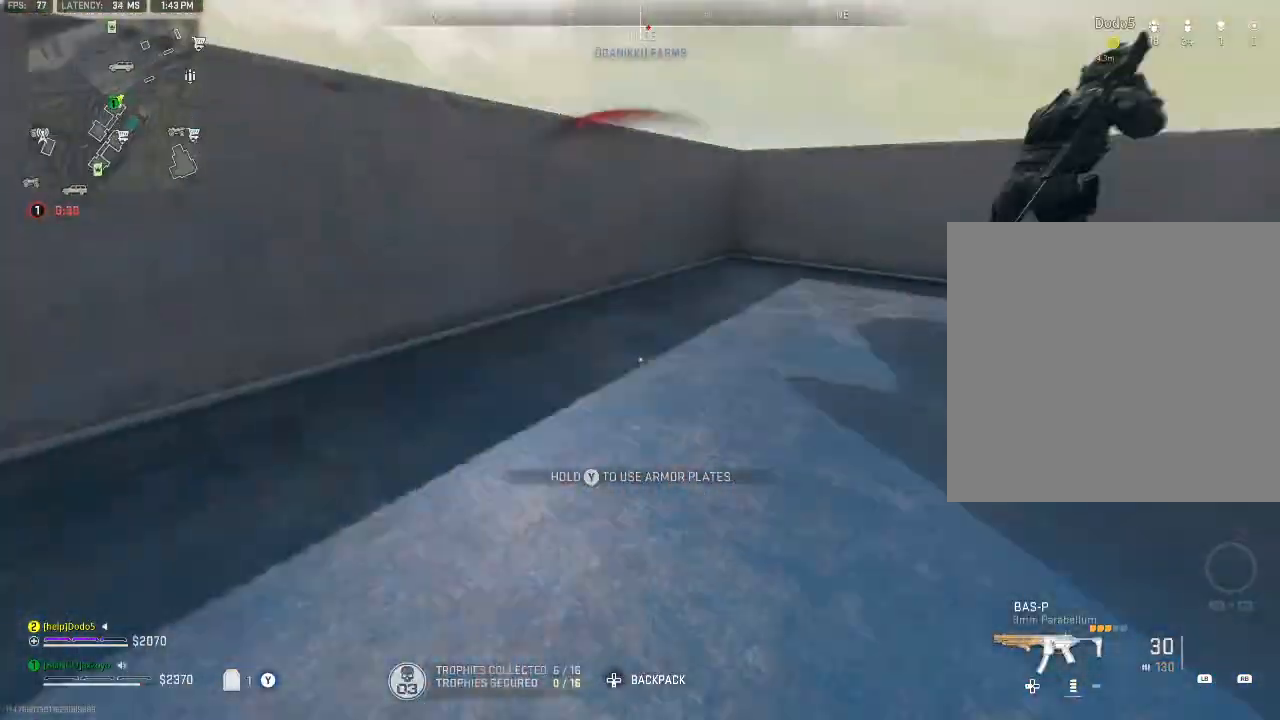
{"buttons": [], "left_stick": "center", "right_stick": "center", "events": [[67, "left_stick", "down"], [133, "right_stick", "center"], [167, "left_stick", "center"], [333, "right_stick", "right"], [500, "right_stick", "center"]]}
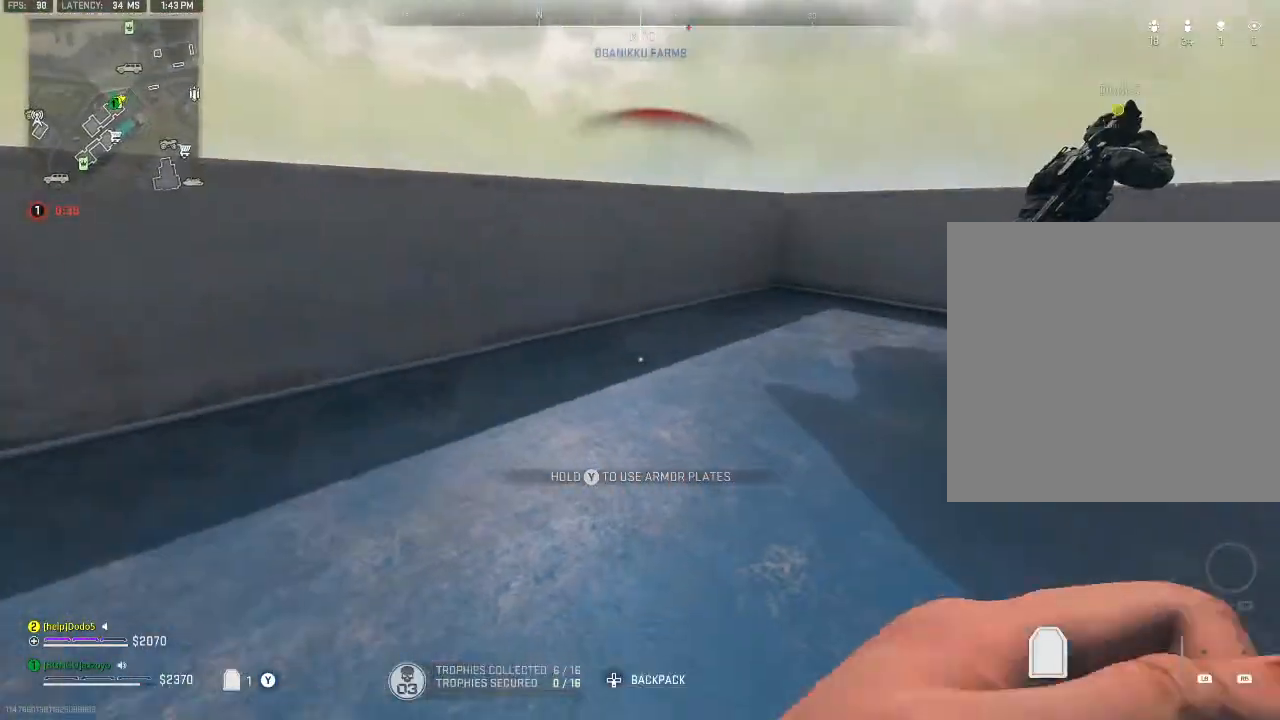
{"buttons": ["B"], "left_stick": "center", "right_stick": "center", "events": [[167, "B", "down"]]}
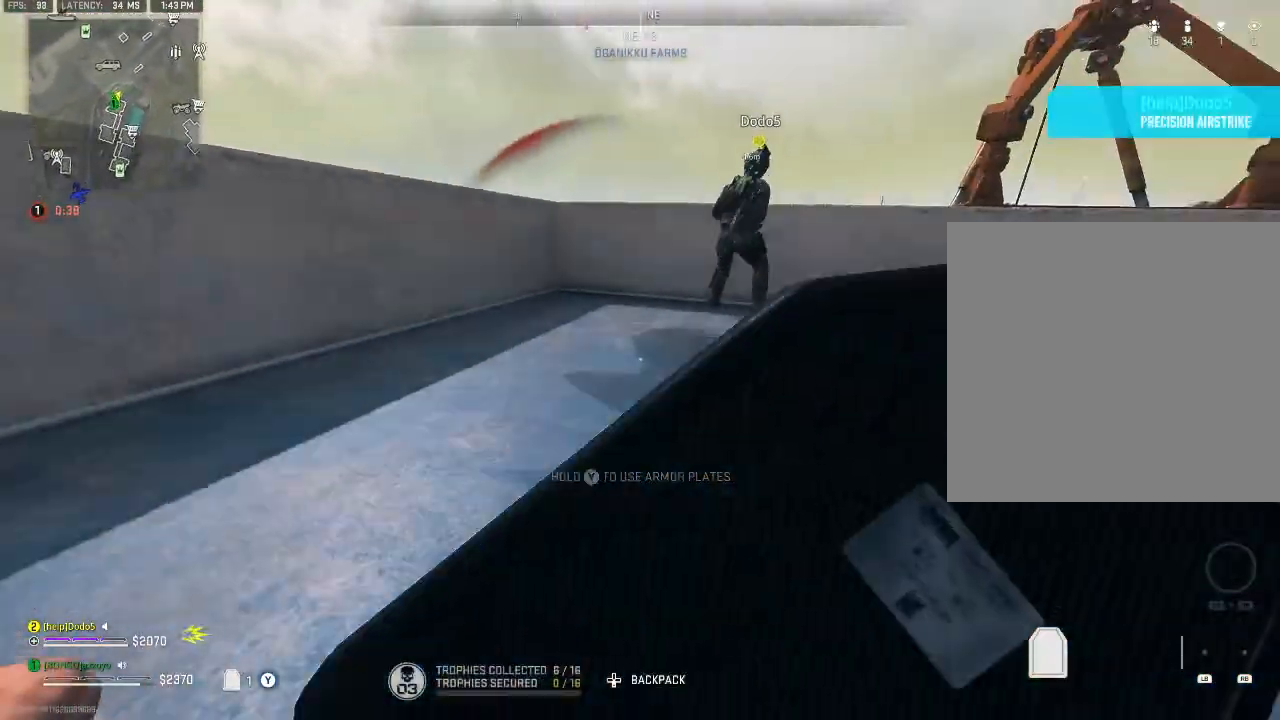
{"buttons": [], "left_stick": "left", "right_stick": "center", "events": [[133, "B", "up"], [300, "right_stick", "right"], [333, "left_stick", "left"], [400, "right_stick", "center"]]}